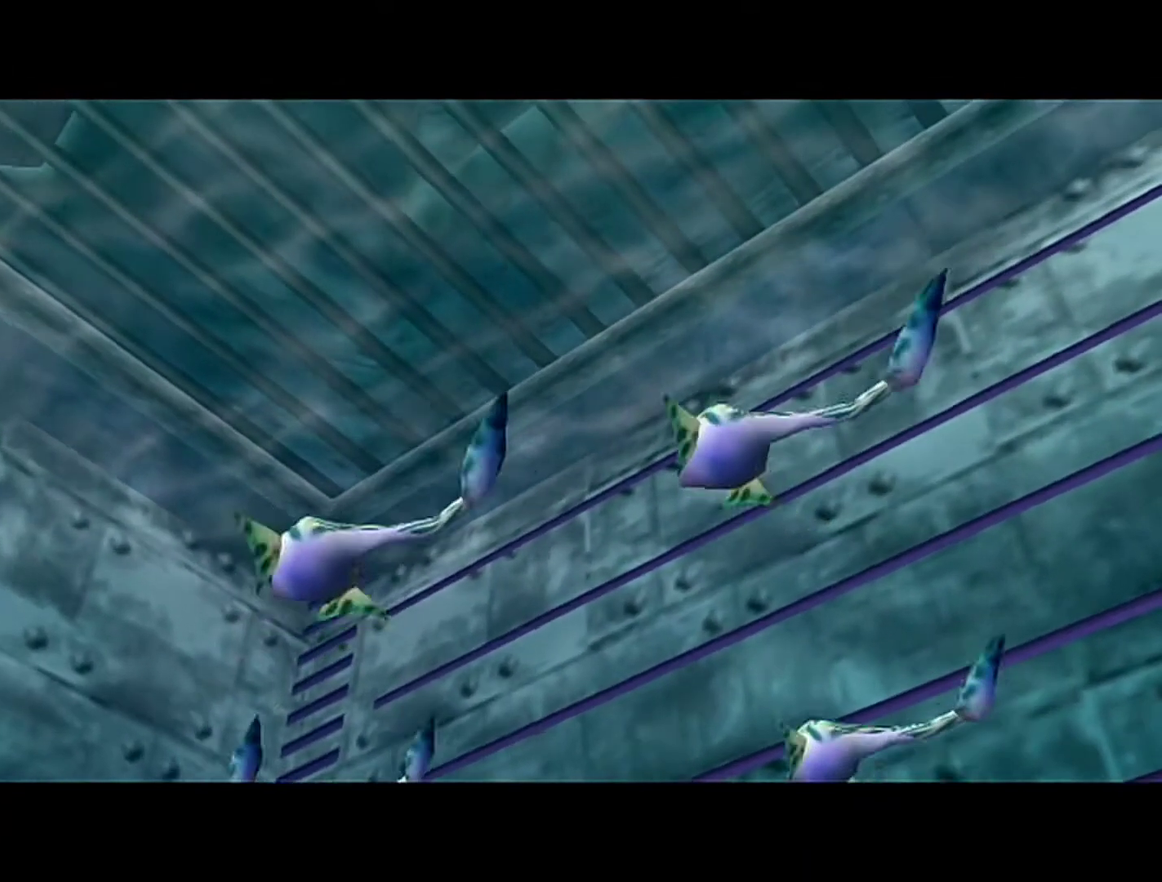
Gameplay with a controller (Nintendo layout); each line is a JSON object with the inputs held at the frame after it. "events" lists button and stick changes between this image and that frame as [ms after this image, input, new state], when the widget could be followed in between. Not read: B L3 R3.
{"buttons": [], "left_stick": "center", "events": [[17, "A", "up"], [83, "A", "down"], [150, "A", "up"], [267, "A", "down"], [333, "A", "up"]]}
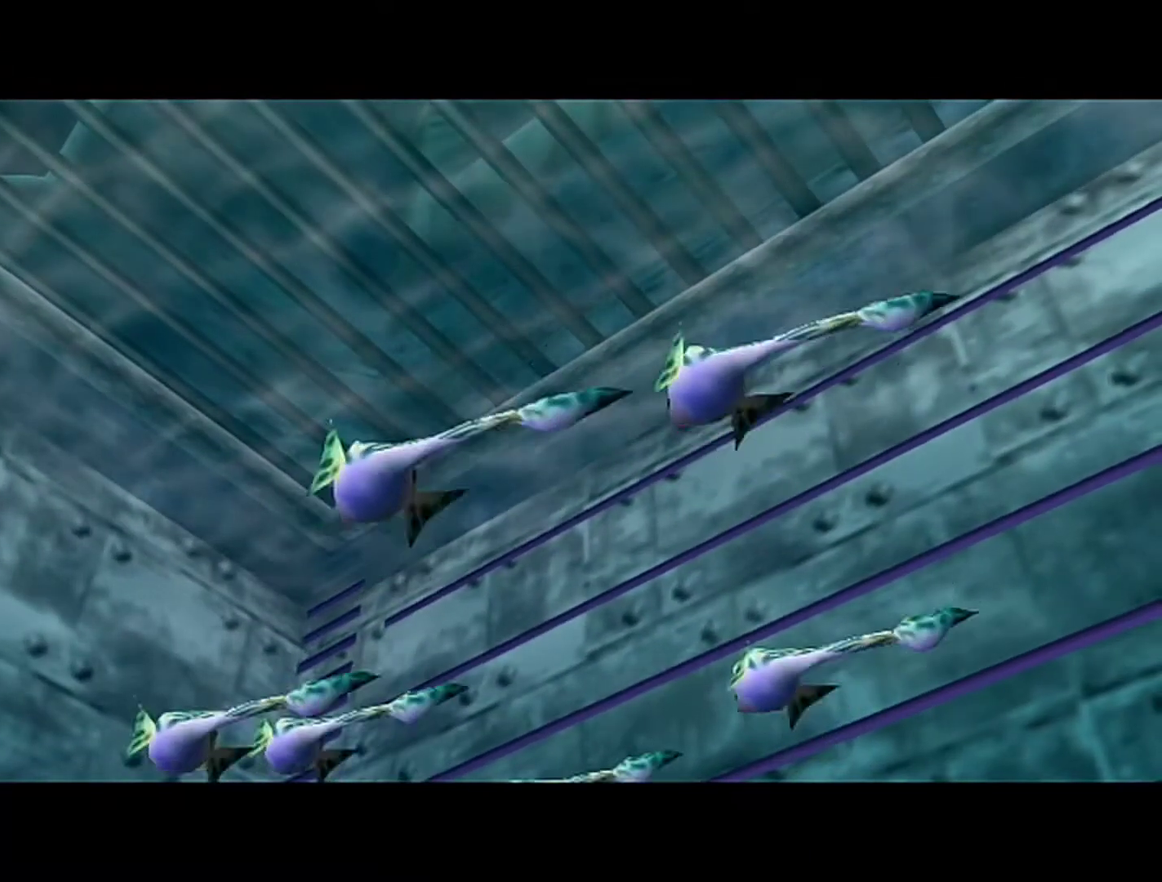
{"buttons": [], "left_stick": "center", "events": []}
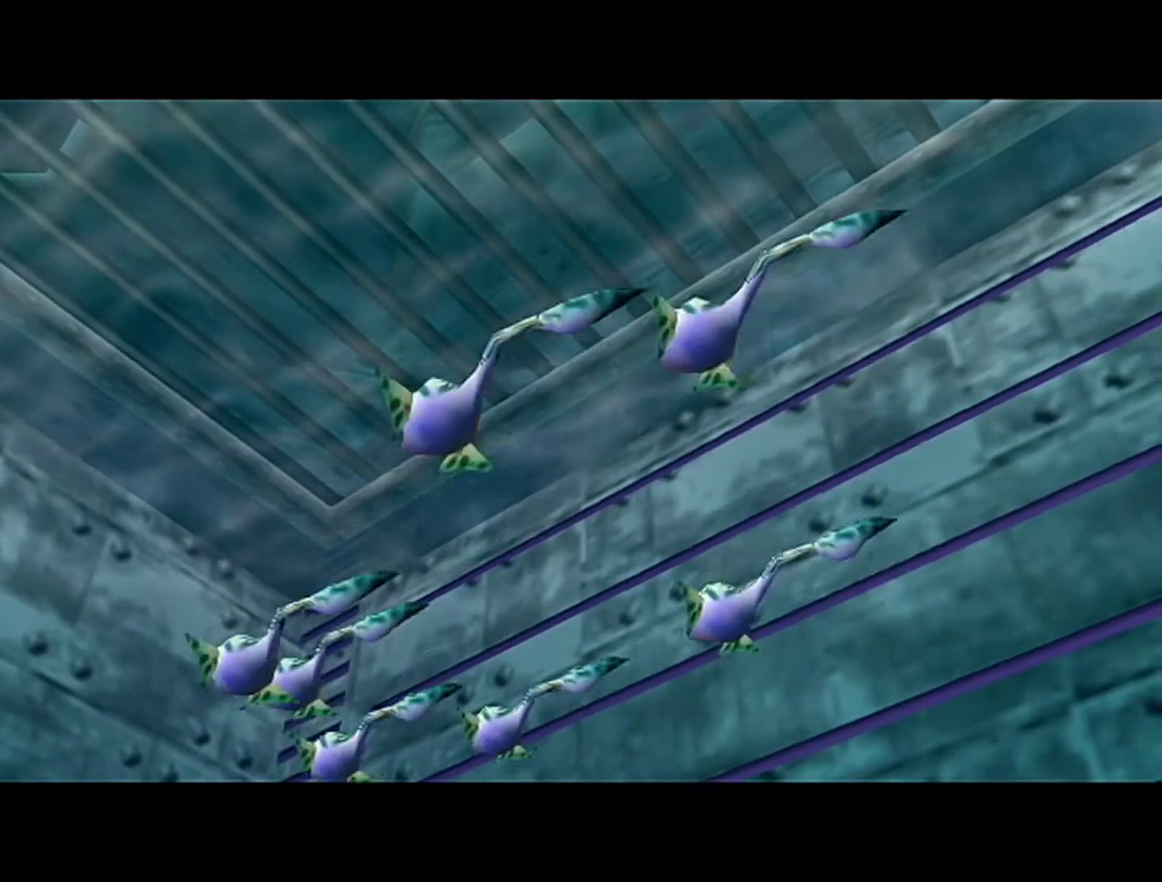
{"buttons": [], "left_stick": "center", "events": []}
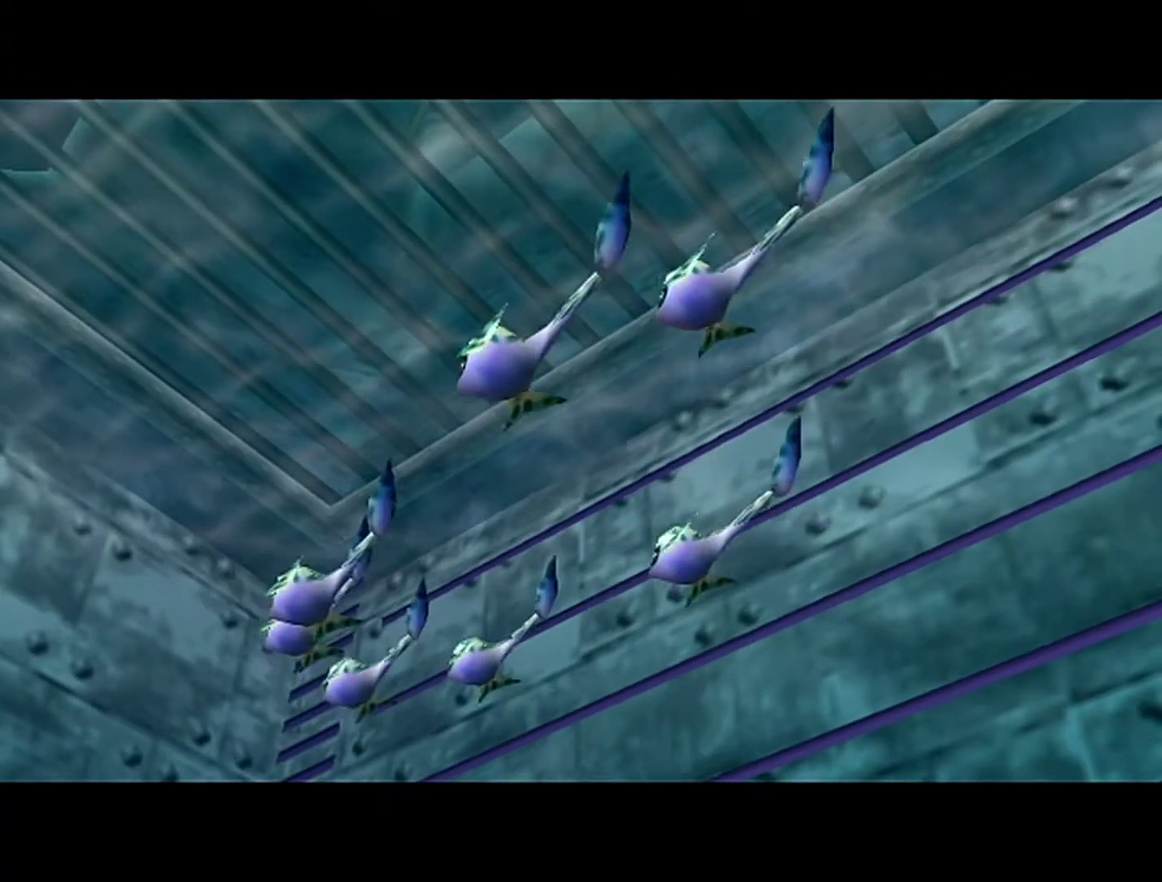
{"buttons": [], "left_stick": "center", "events": []}
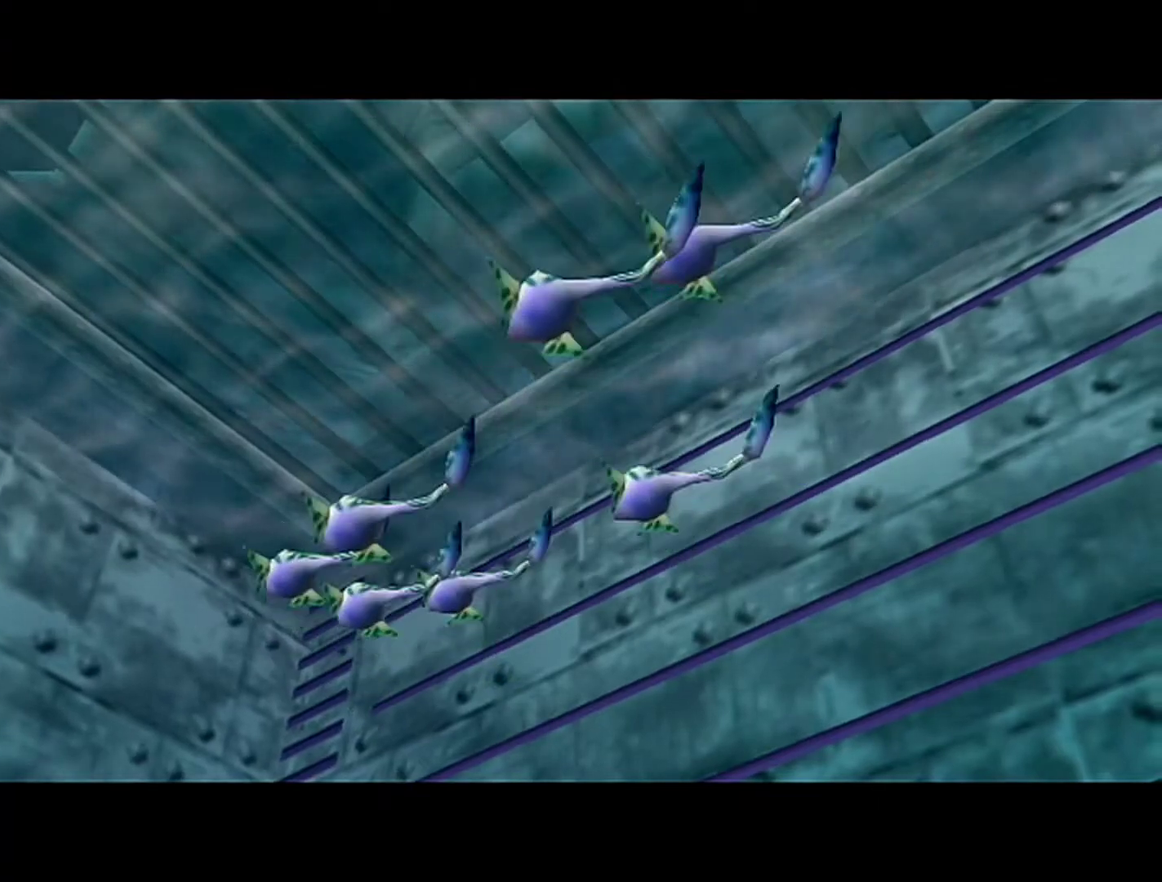
{"buttons": ["A"], "left_stick": "center", "events": [[83, "A", "down"], [83, "Z", "down"], [283, "Z", "up"], [300, "A", "up"], [500, "A", "down"]]}
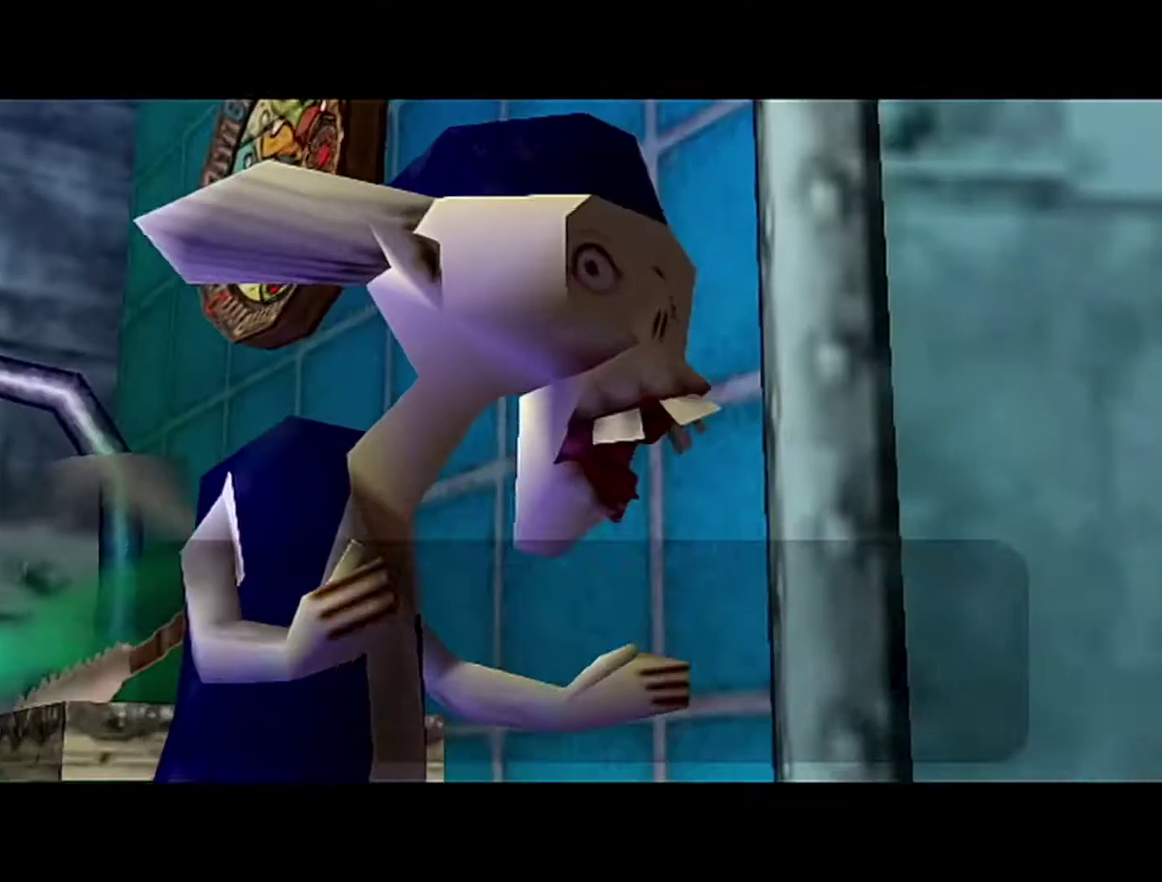
{"buttons": [], "left_stick": "center", "events": [[17, "A", "up"], [117, "A", "down"], [183, "A", "up"], [267, "A", "down"], [300, "A", "up"]]}
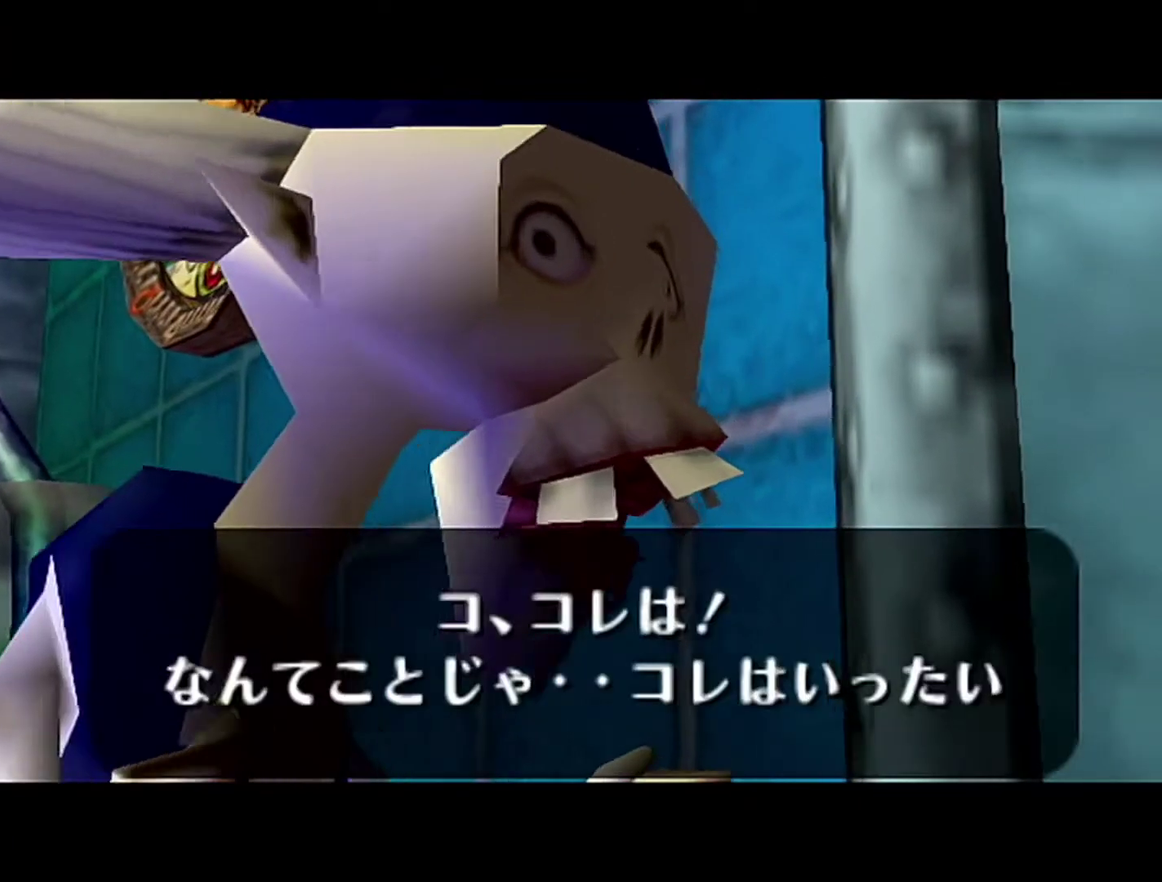
{"buttons": [], "left_stick": "center", "events": [[267, "A", "down"], [333, "A", "up"]]}
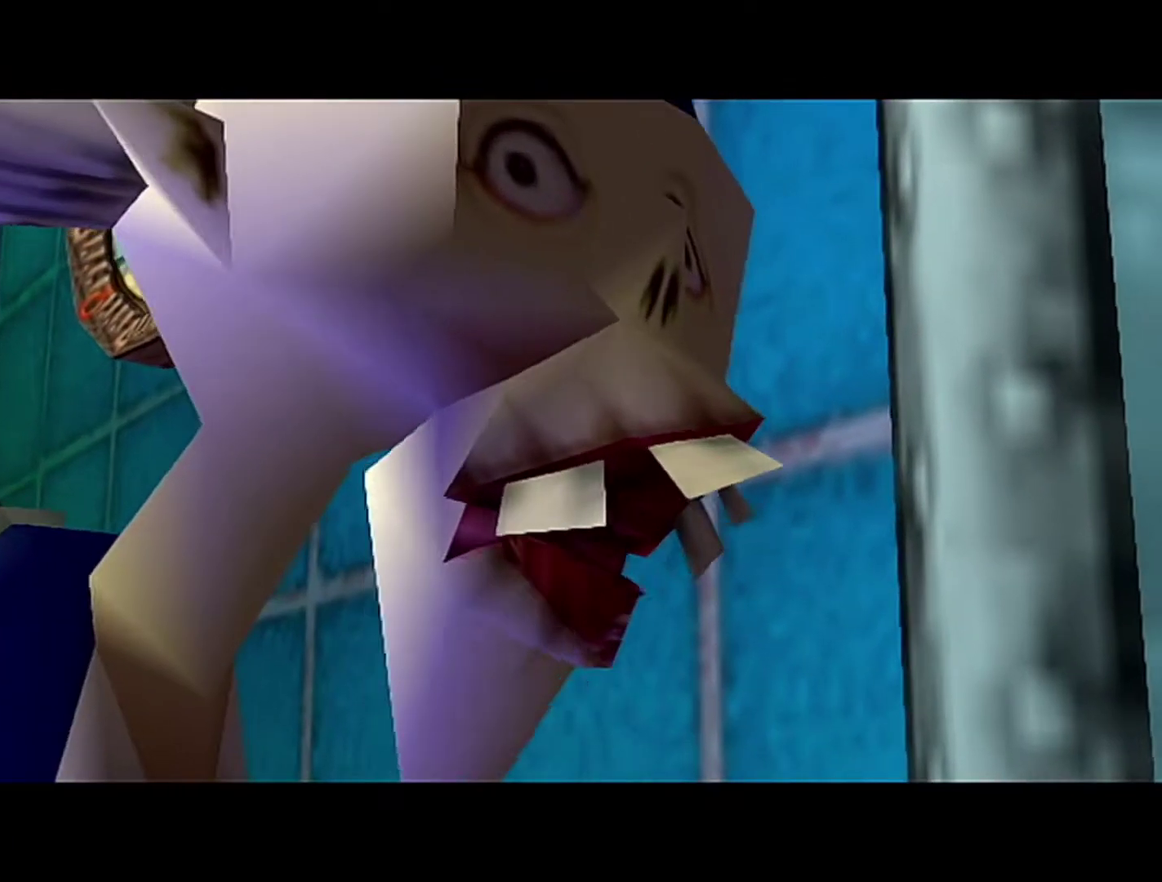
{"buttons": [], "left_stick": "center", "events": [[17, "A", "down"], [83, "A", "up"]]}
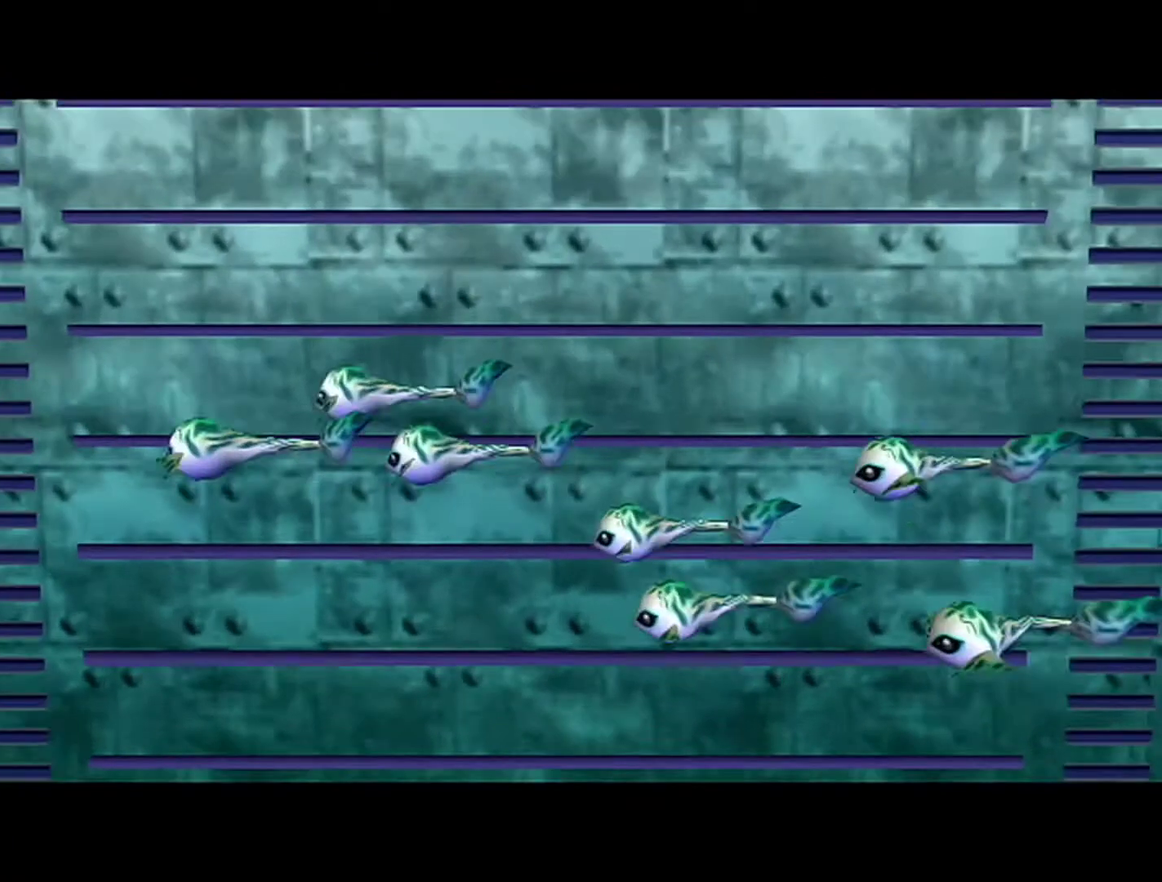
{"buttons": [], "left_stick": "center", "events": []}
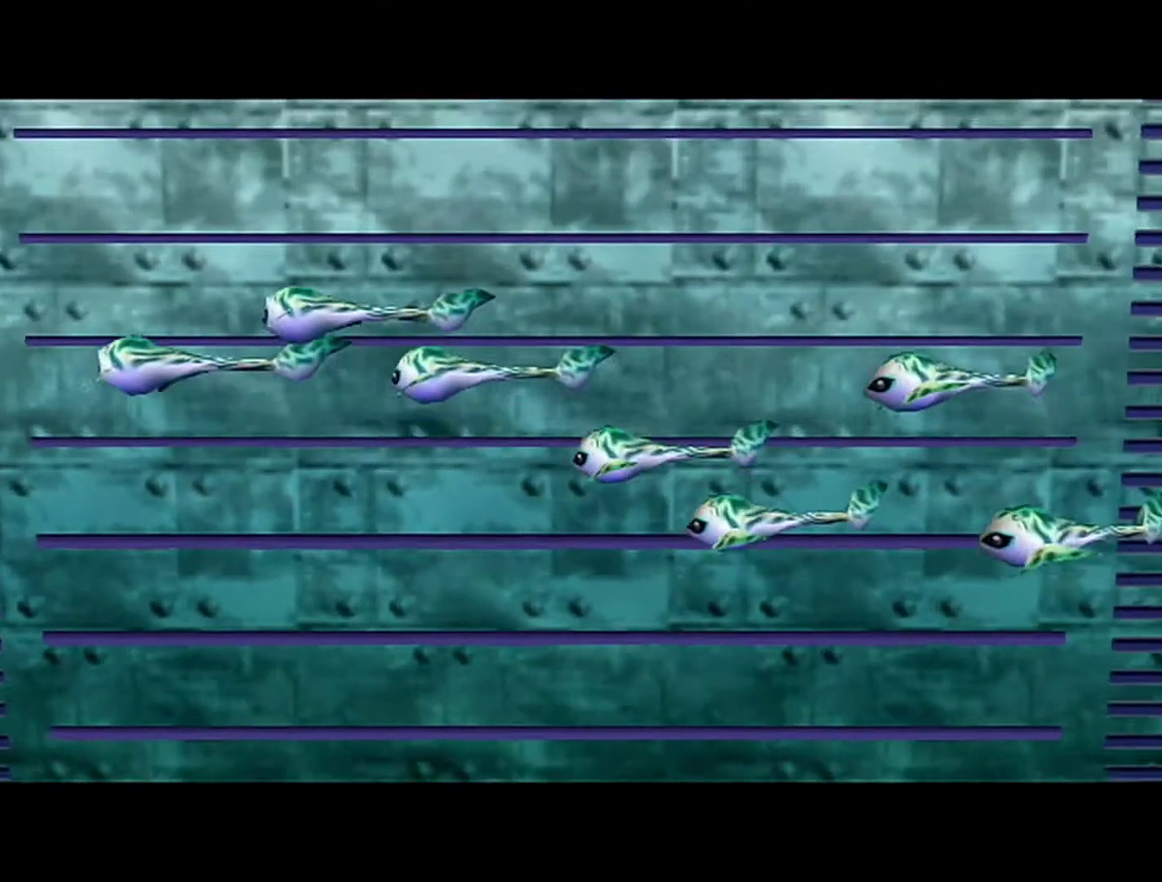
{"buttons": [], "left_stick": "center", "events": []}
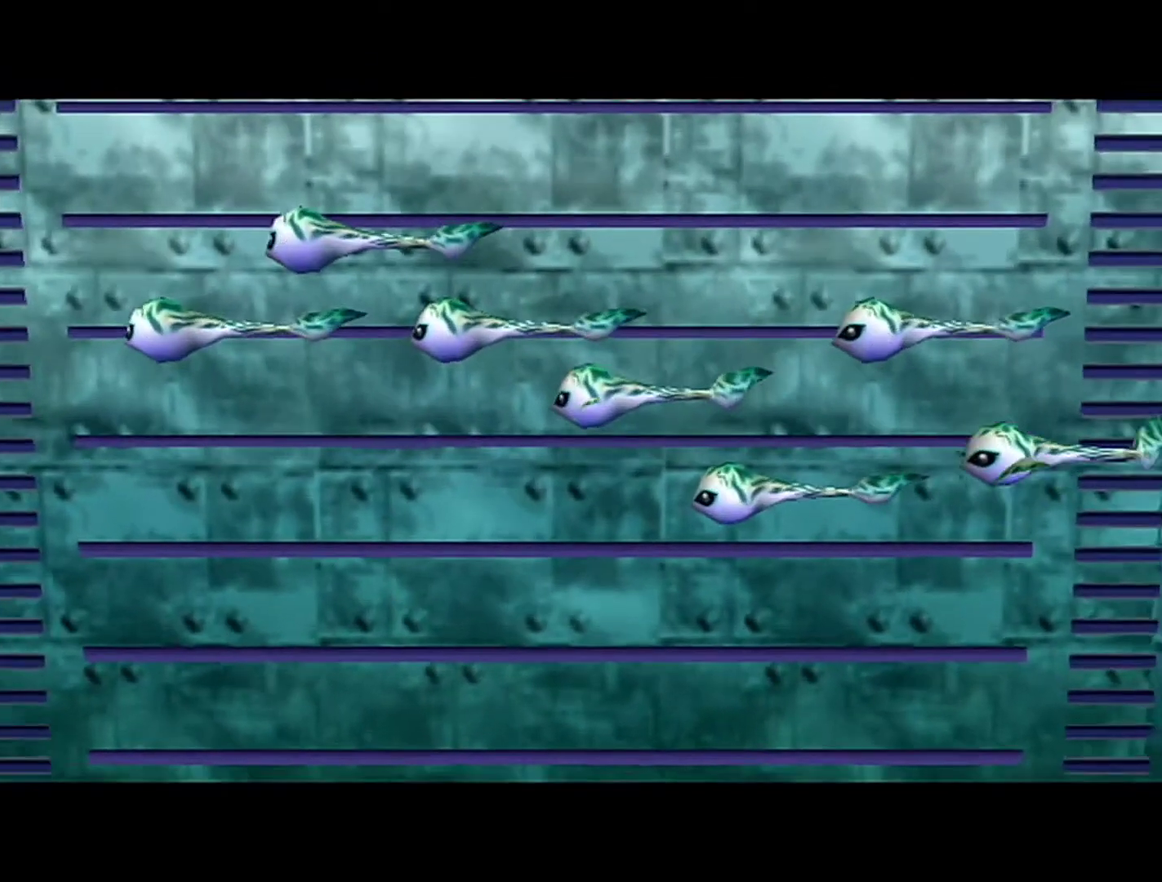
{"buttons": [], "left_stick": "center", "events": []}
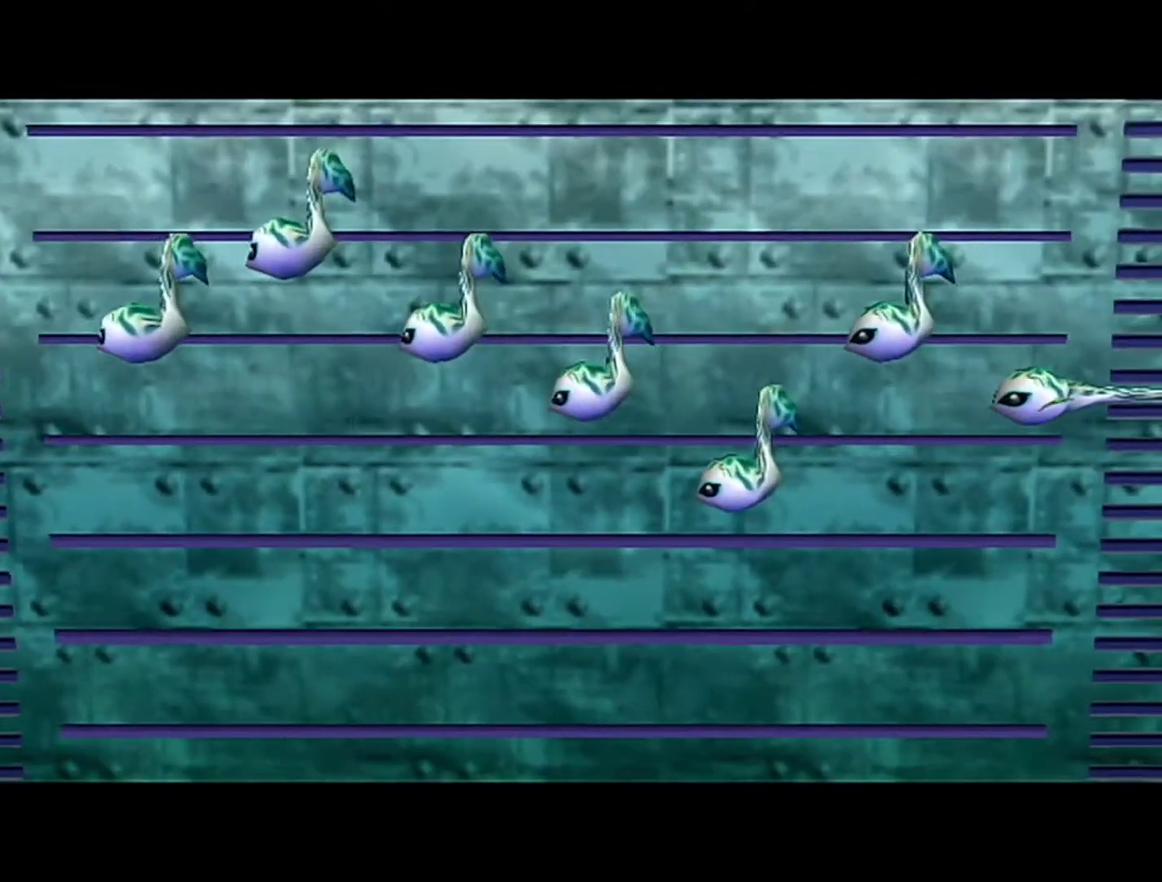
{"buttons": [], "left_stick": "center", "events": []}
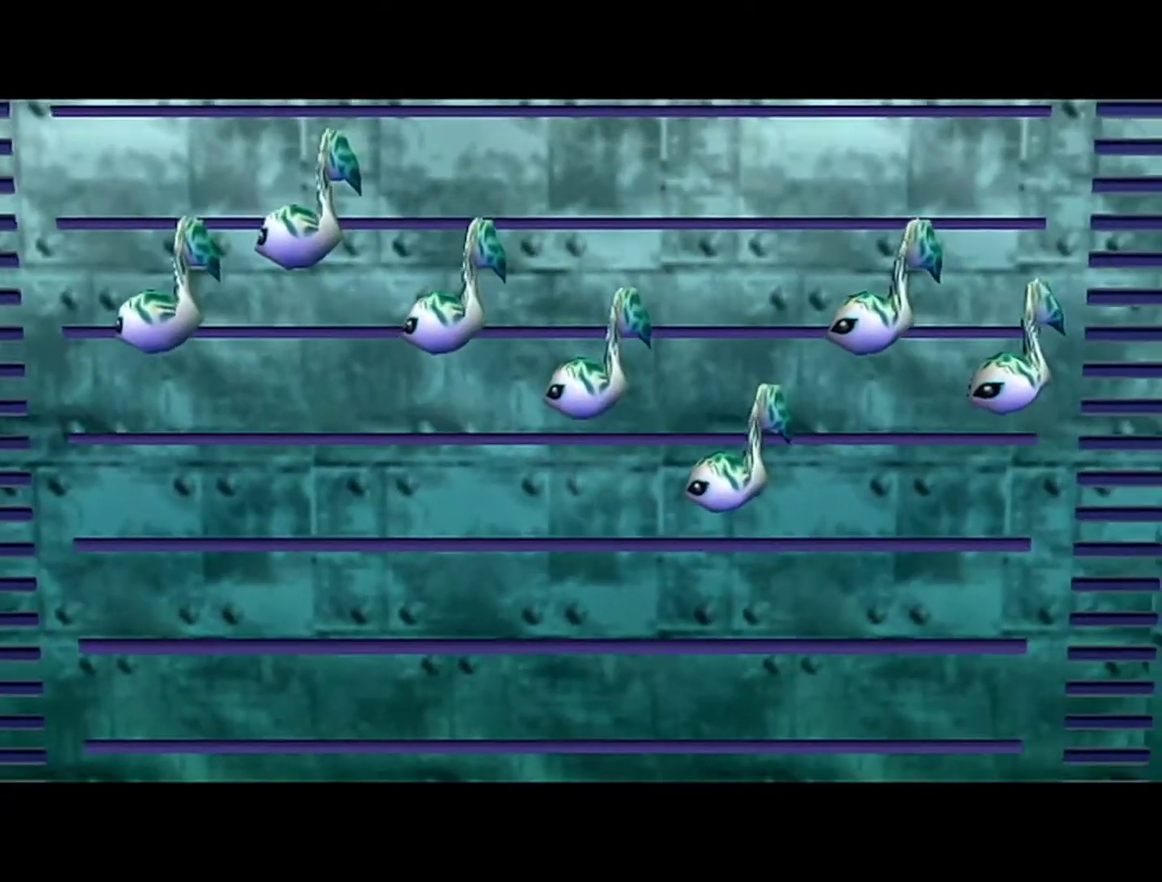
{"buttons": [], "left_stick": "center", "events": []}
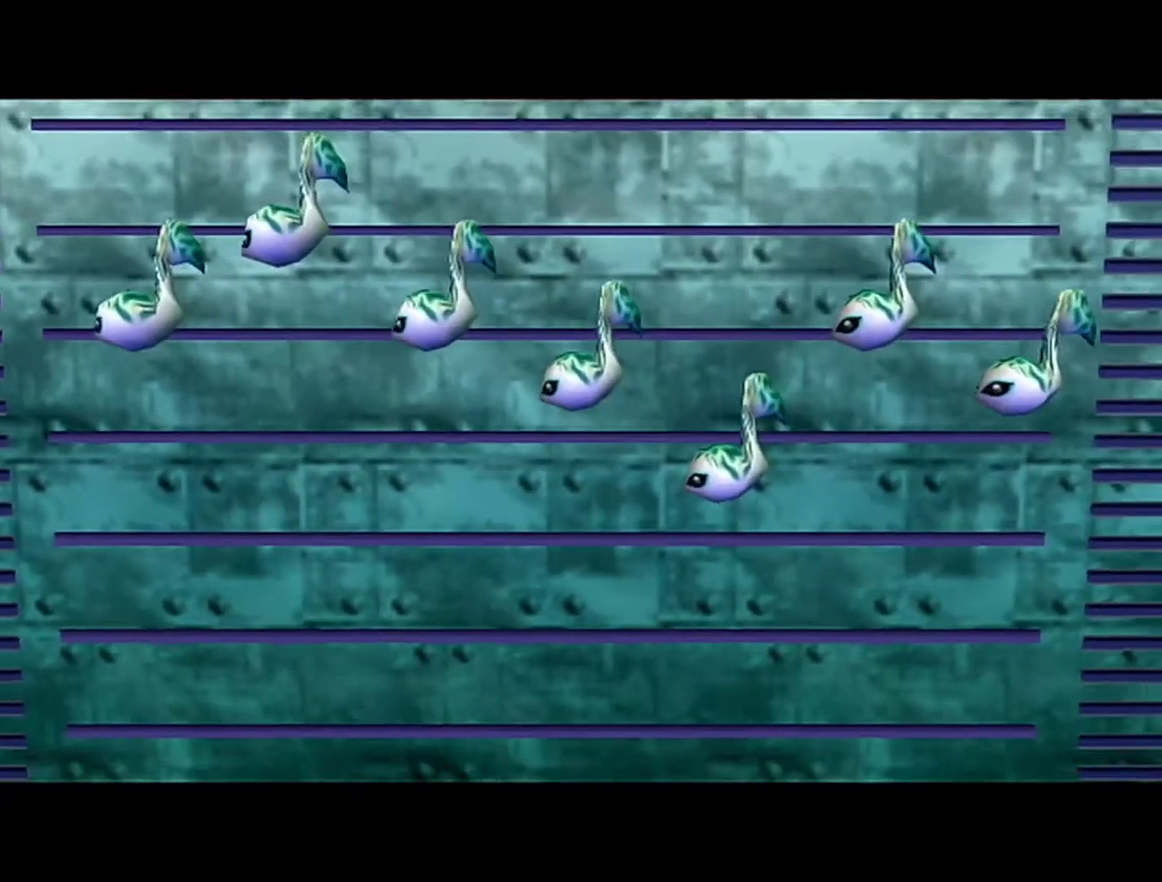
{"buttons": [], "left_stick": "center", "events": []}
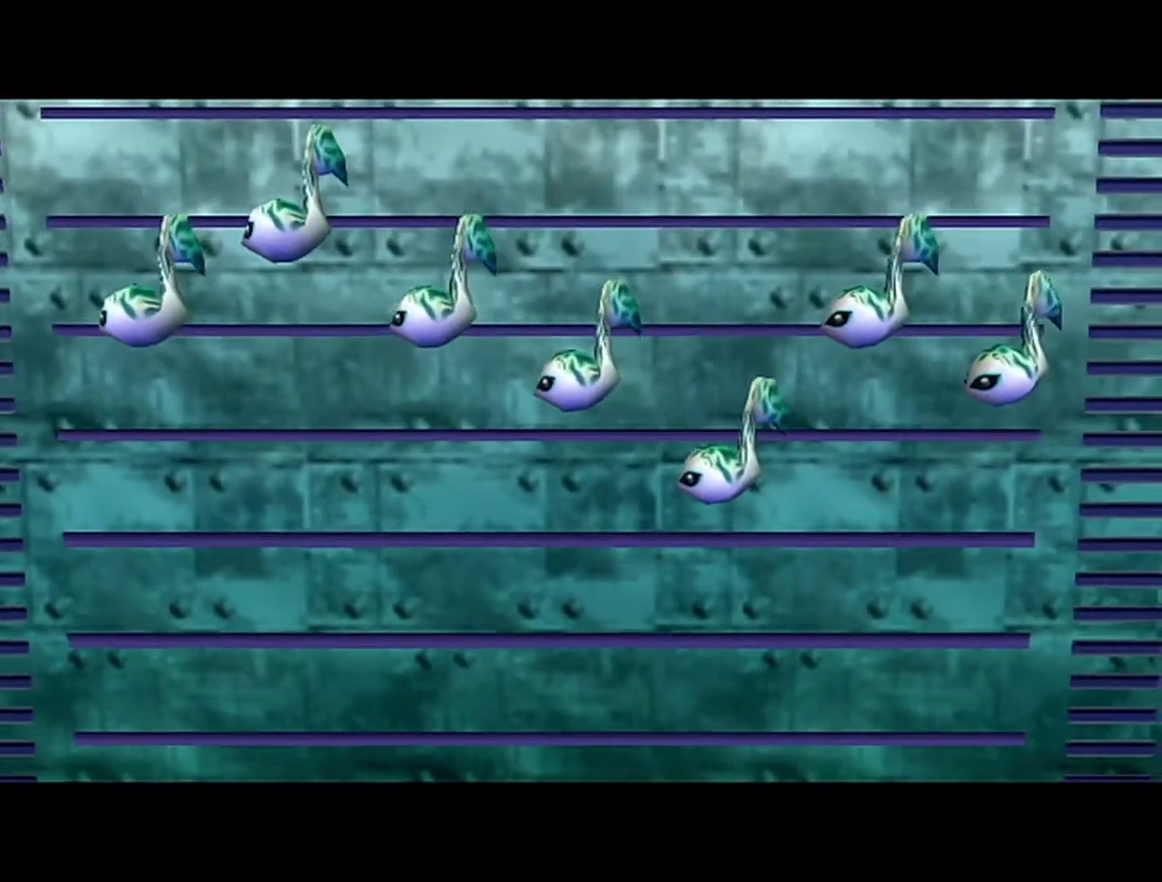
{"buttons": [], "left_stick": "center", "events": []}
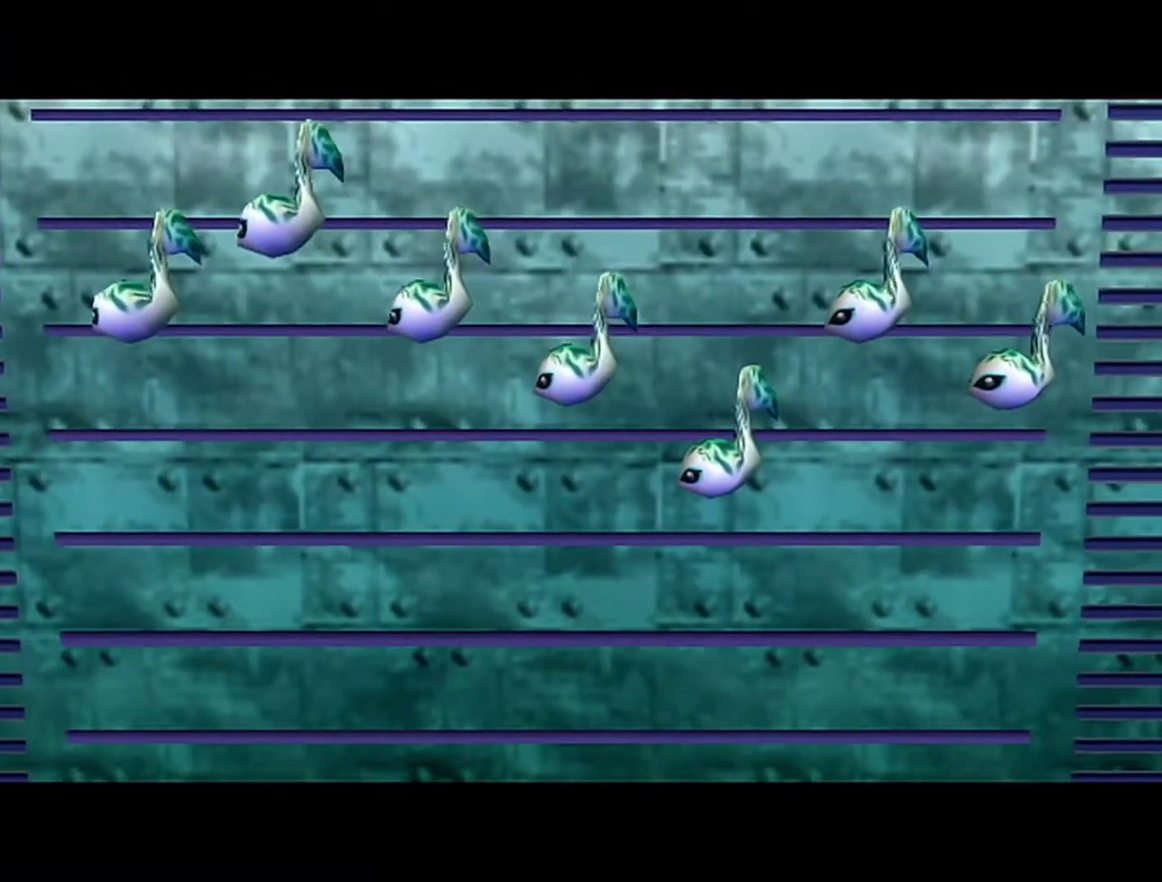
{"buttons": [], "left_stick": "center", "events": []}
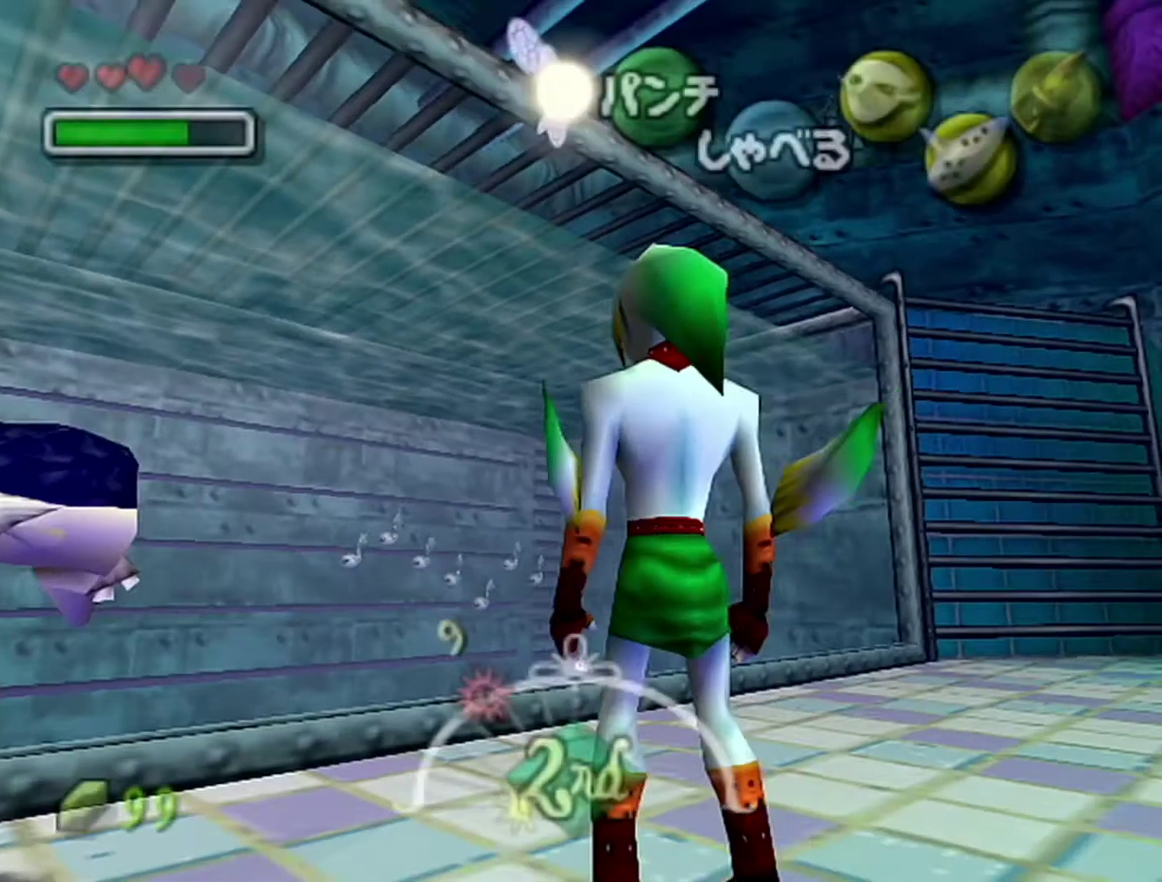
{"buttons": ["C_DOWN"], "left_stick": "center", "events": [[433, "C_DOWN", "down"]]}
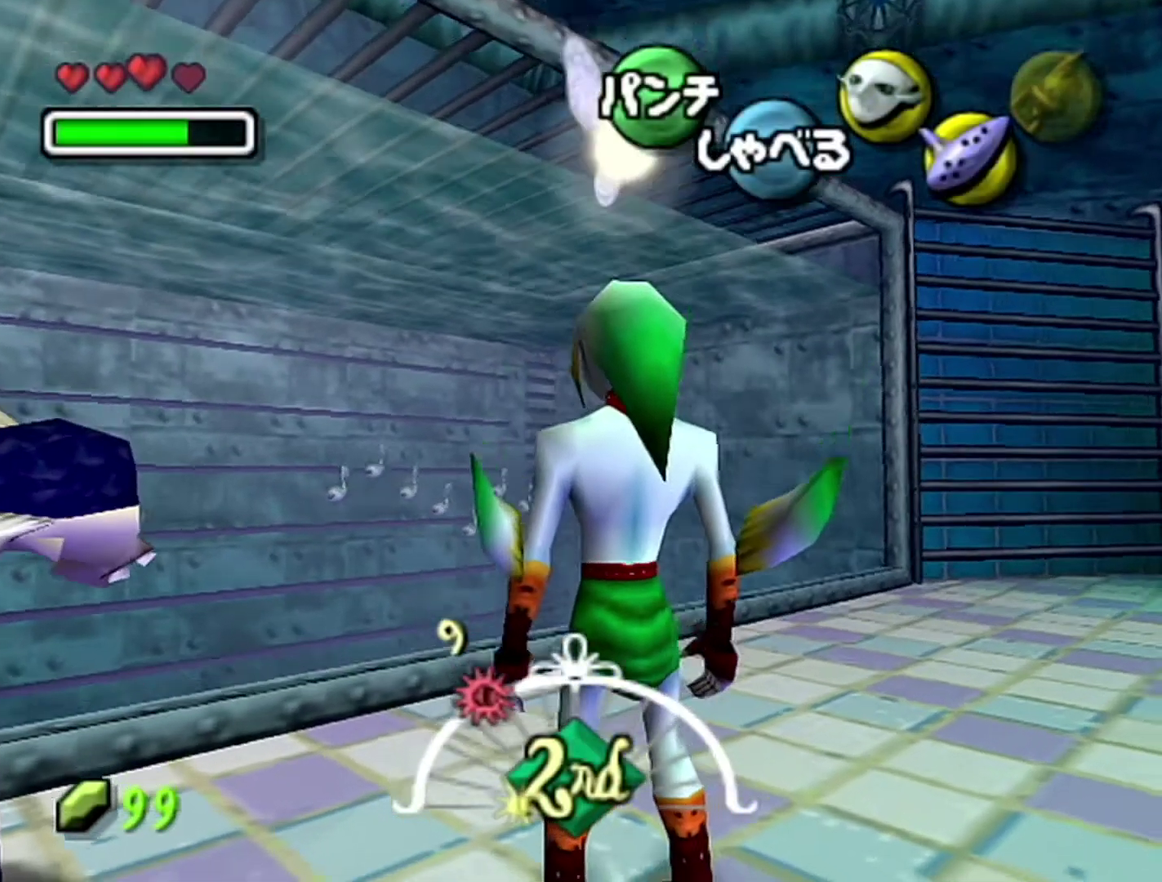
{"buttons": [], "left_stick": "center", "events": [[117, "C_DOWN", "up"]]}
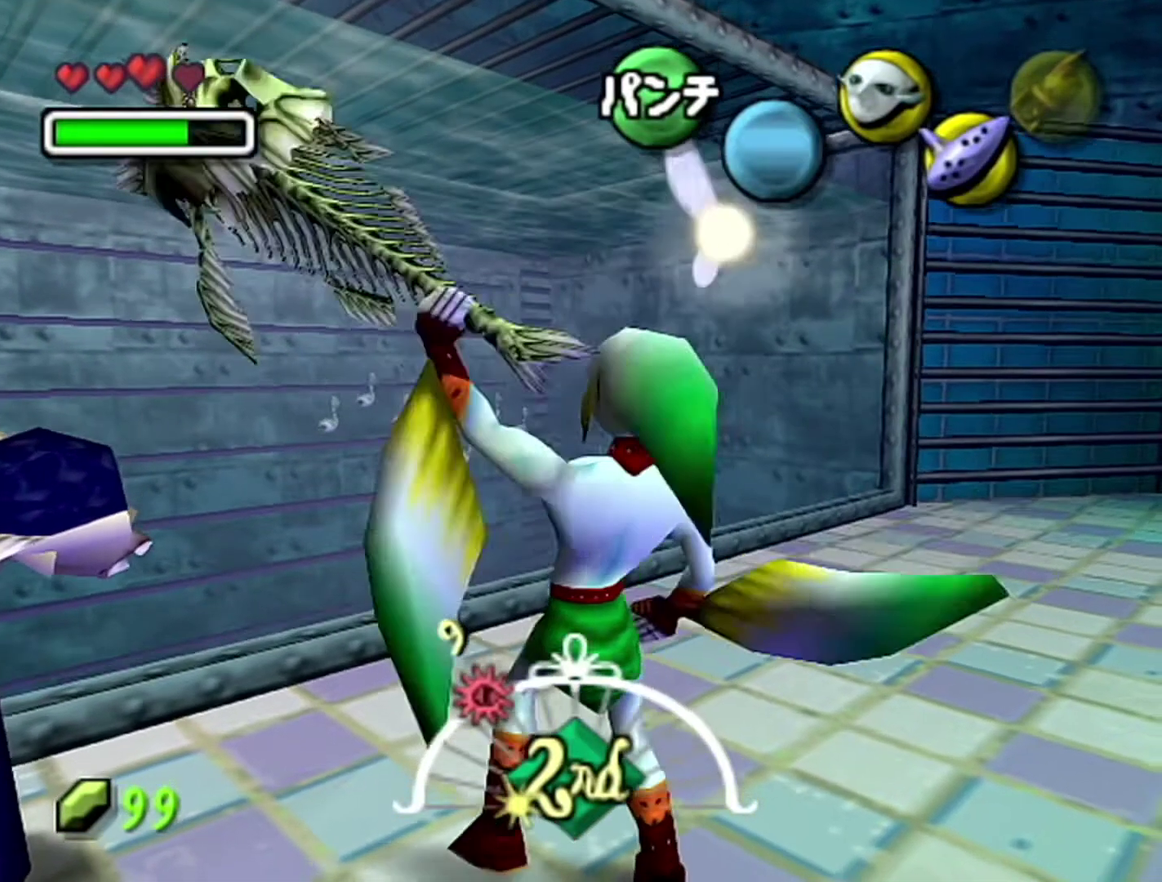
{"buttons": [], "left_stick": "center", "events": []}
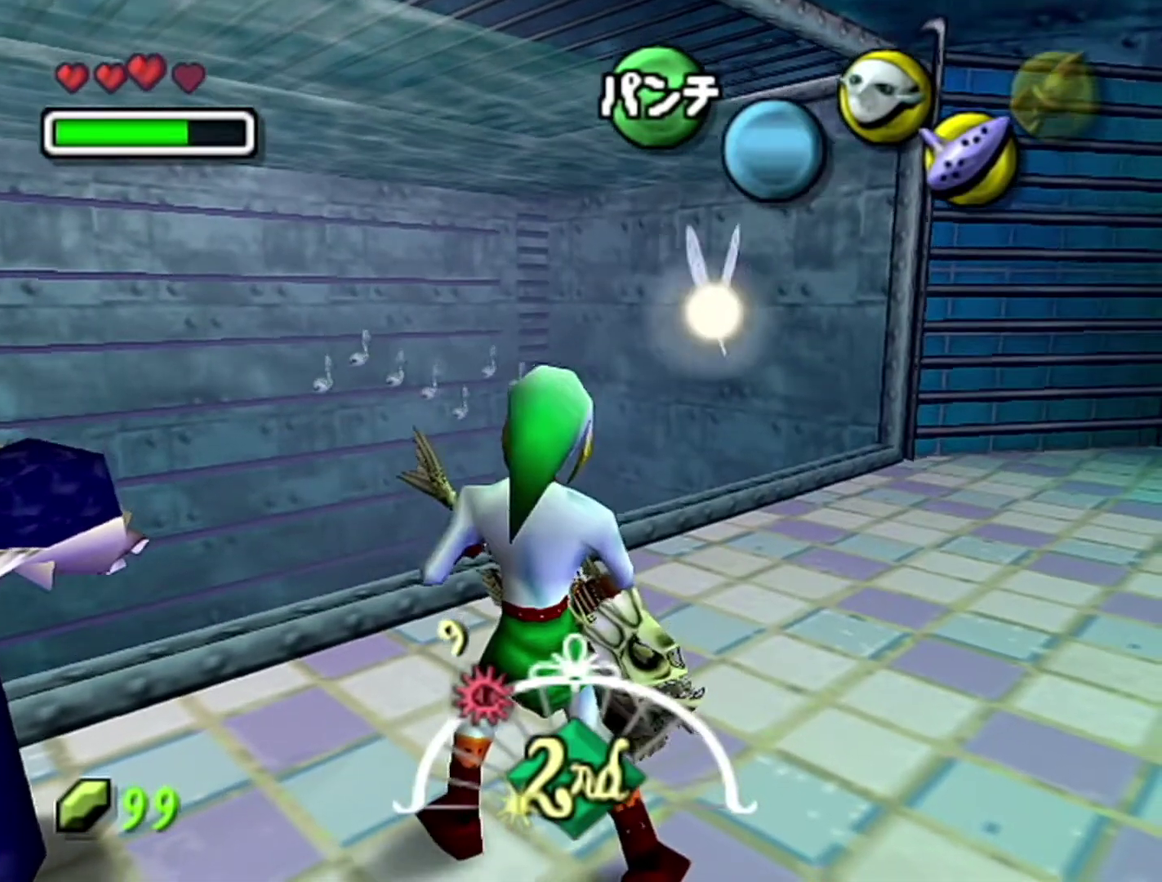
{"buttons": [], "left_stick": "center", "events": []}
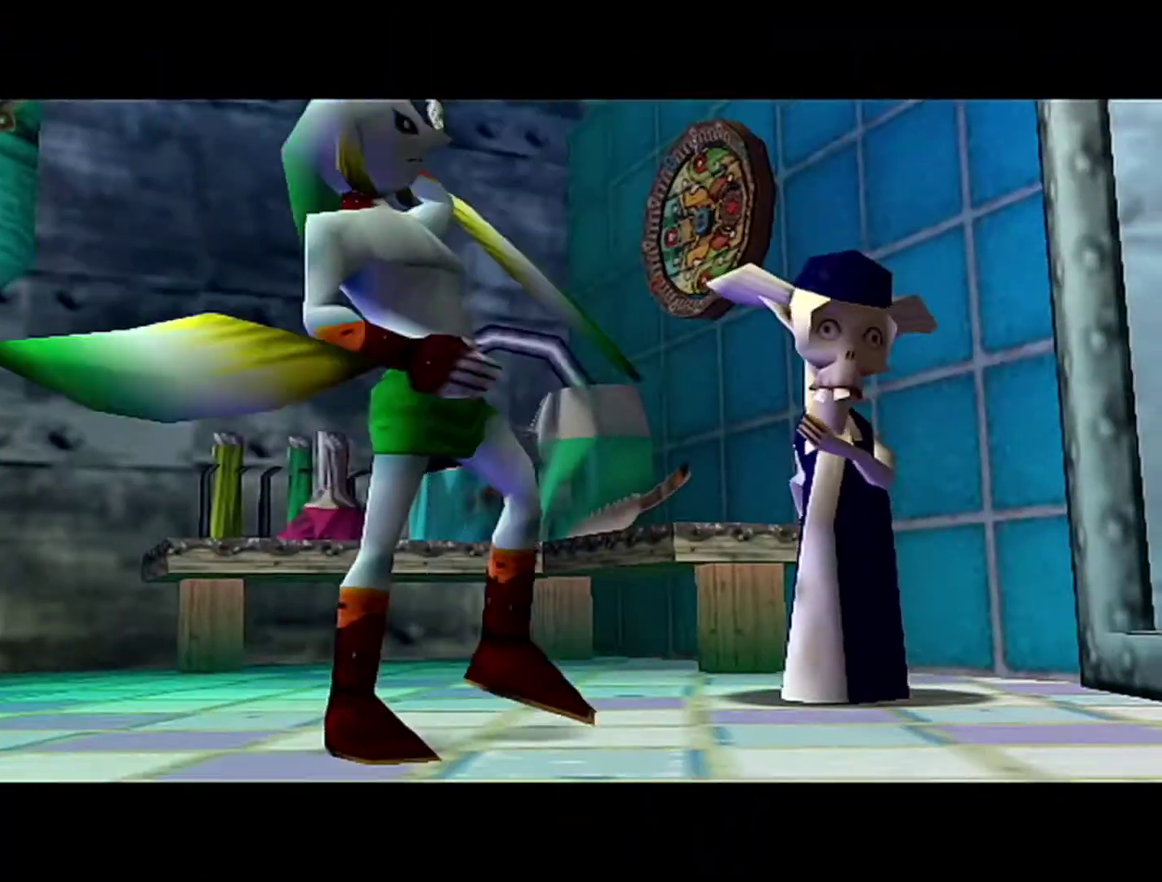
{"buttons": [], "left_stick": "center", "events": []}
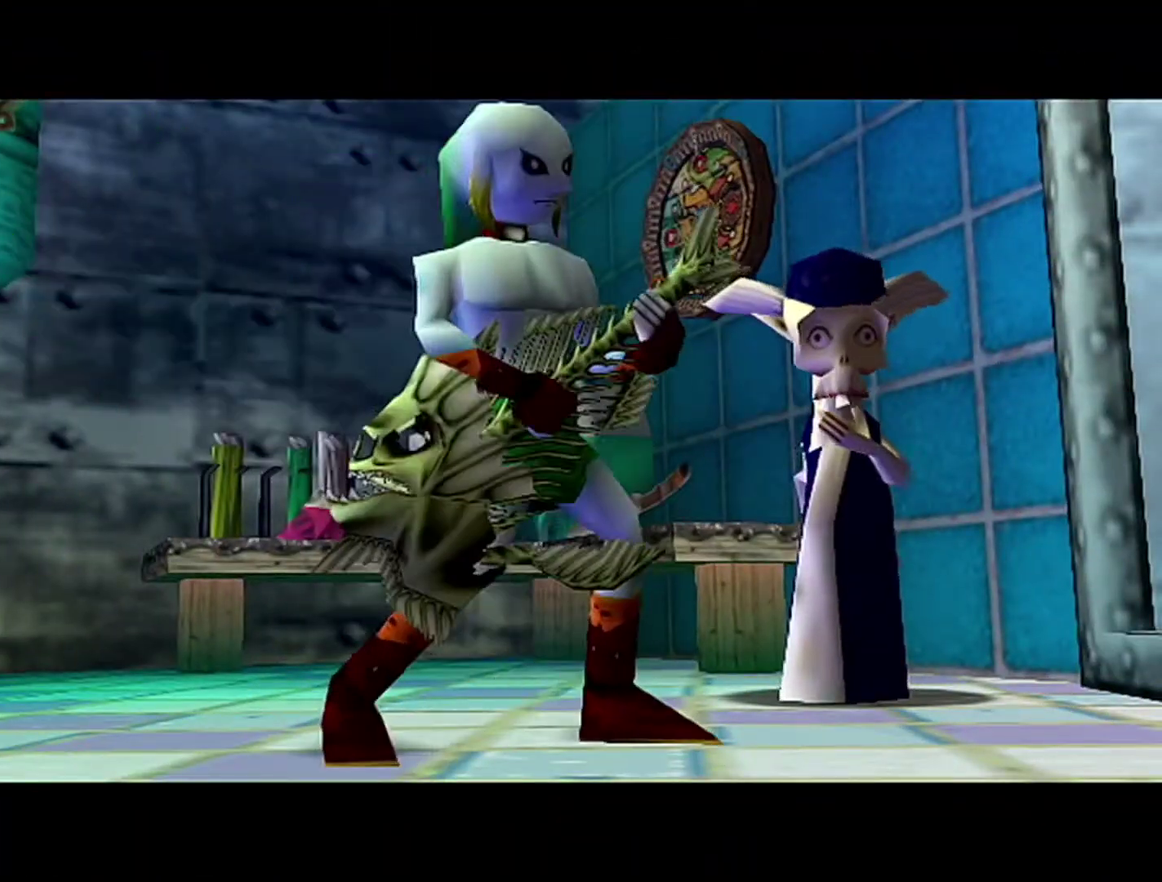
{"buttons": [], "left_stick": "center", "events": []}
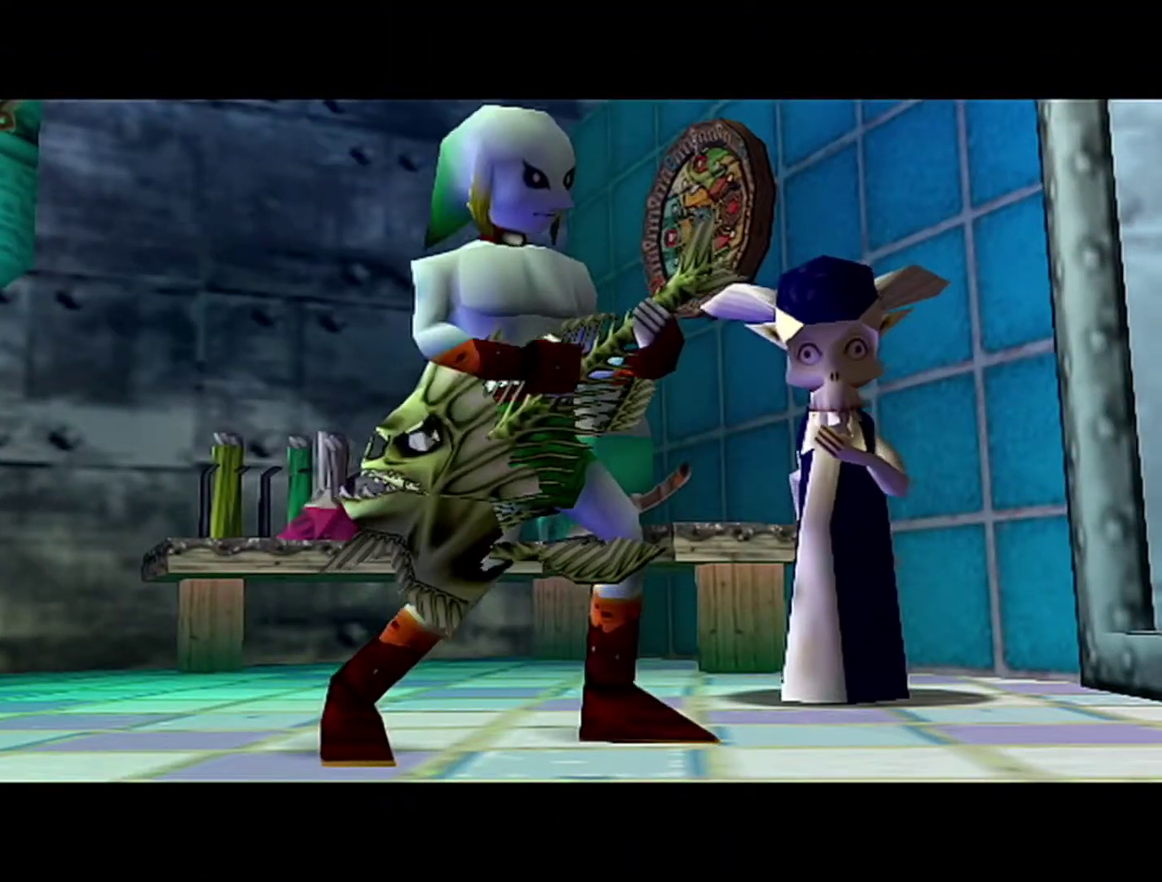
{"buttons": [], "left_stick": "center", "events": []}
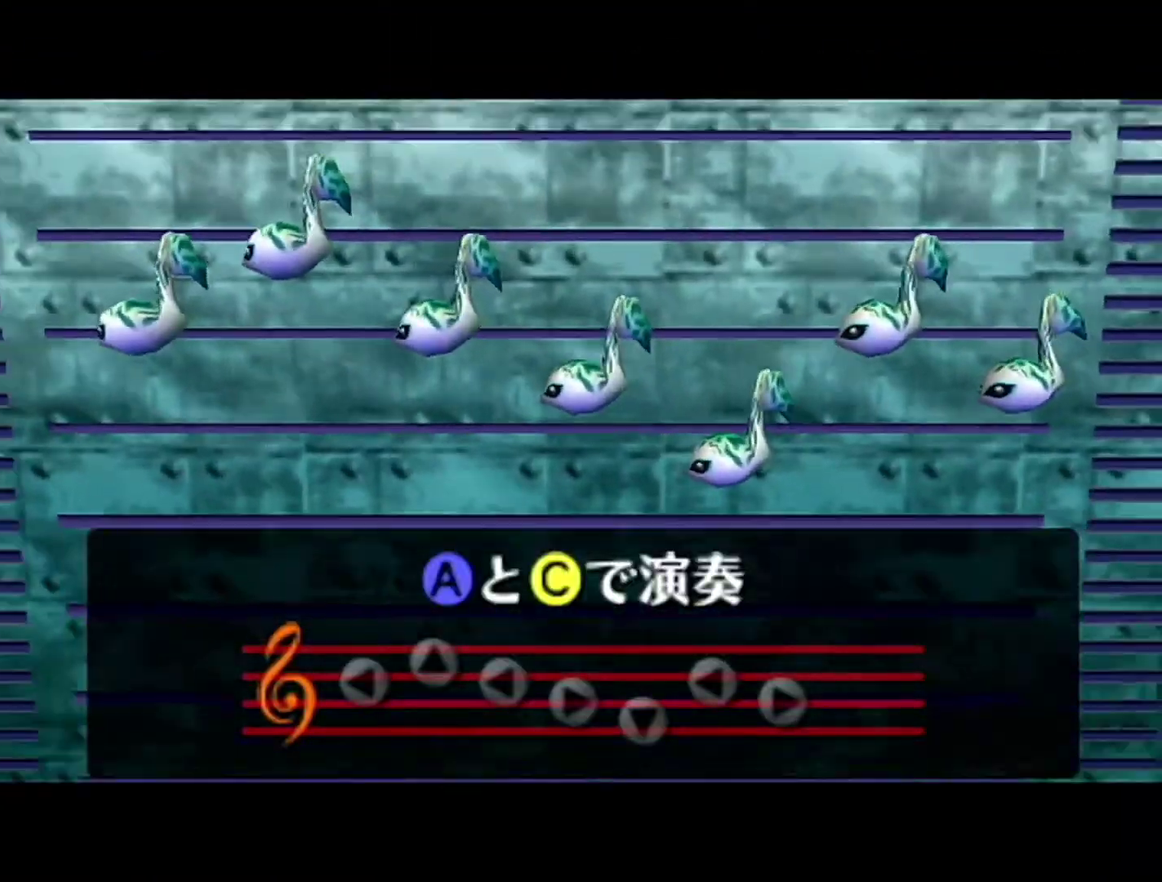
{"buttons": ["C_RIGHT"], "left_stick": "center", "events": [[83, "C_LEFT", "down"], [183, "C_LEFT", "up"], [217, "C_UP", "down"], [367, "C_LEFT", "down"], [367, "C_UP", "up"], [433, "C_LEFT", "up"], [433, "C_RIGHT", "down"]]}
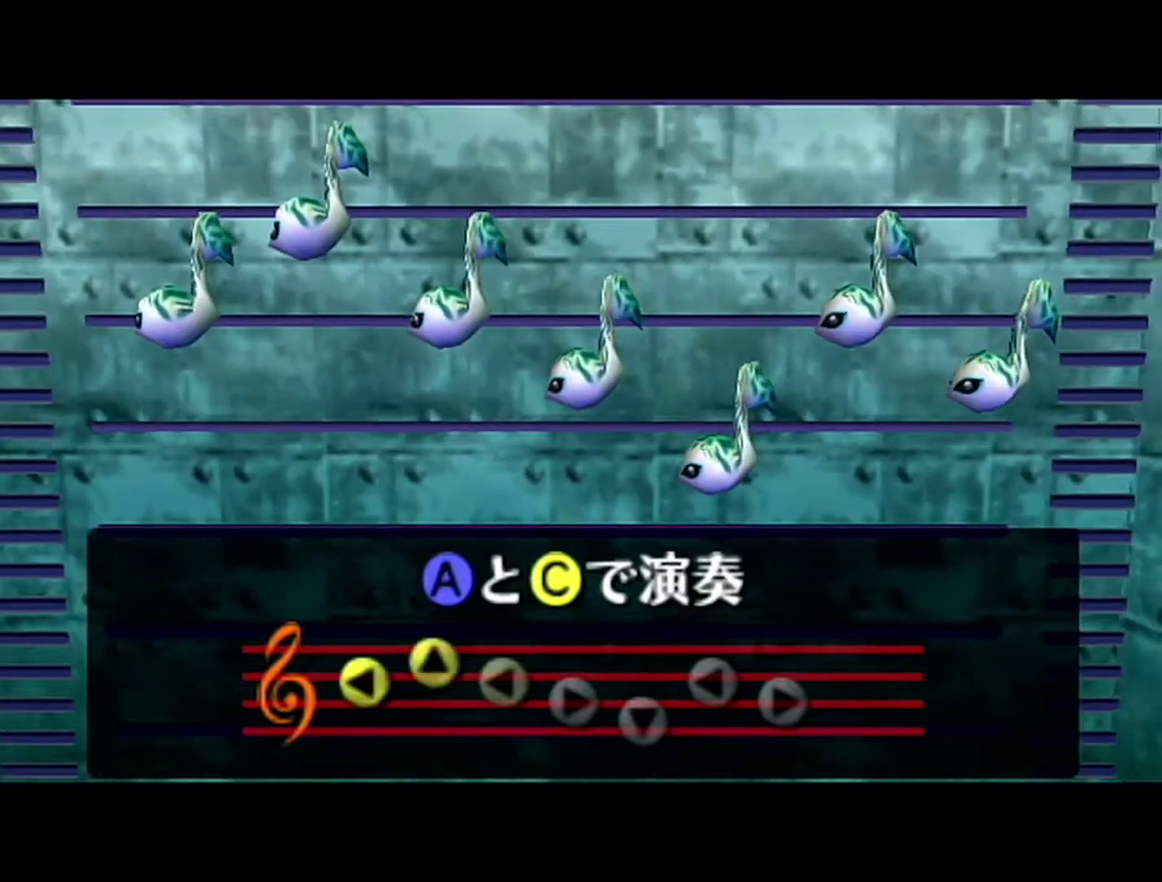
{"buttons": [], "left_stick": "center", "events": [[83, "C_DOWN", "down"], [83, "C_RIGHT", "up"], [183, "C_DOWN", "up"], [183, "C_LEFT", "down"], [333, "C_LEFT", "up"], [333, "C_RIGHT", "down"], [433, "C_RIGHT", "up"]]}